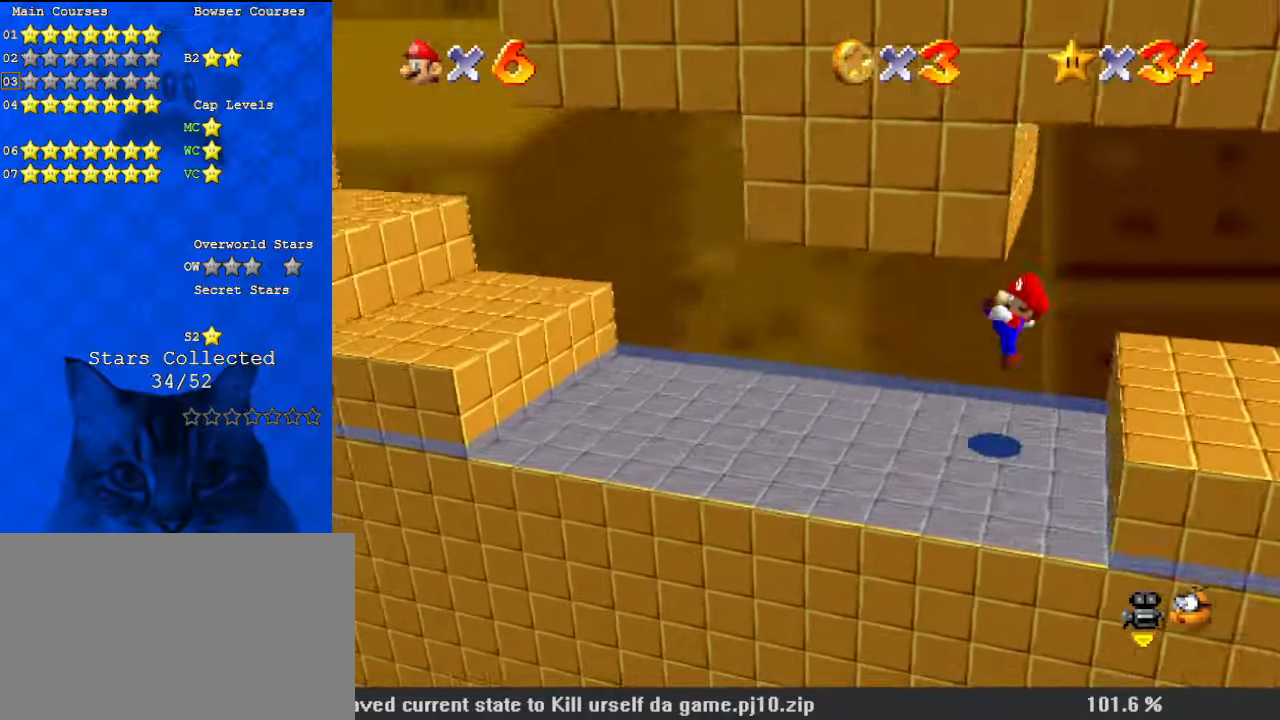
Gameplay with keyboard; each line is a JSON object with the keys held at the frame after it. "events" lists presses ("down") and releases ("up") of "a", "c", "ctrl", "d", "down", "left", "return", "right", "s", "shift", "up", "w", "x" and "y" between this image and that frame as [ms after this image, input, new state], when the widget could be followed in between. No other keys are recorded. Mouse input is not recorded.
{"keys": ["left"], "events": []}
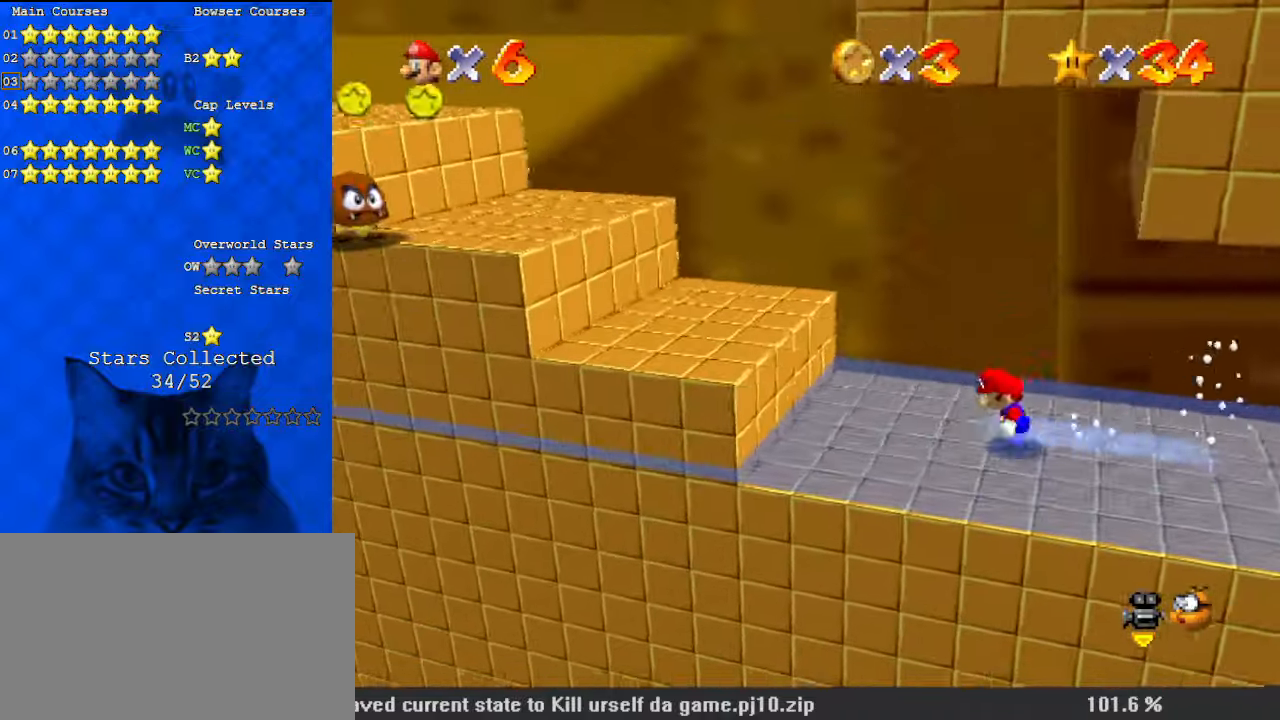
{"keys": ["left"], "events": [[67, "shift", "down"], [267, "shift", "up"]]}
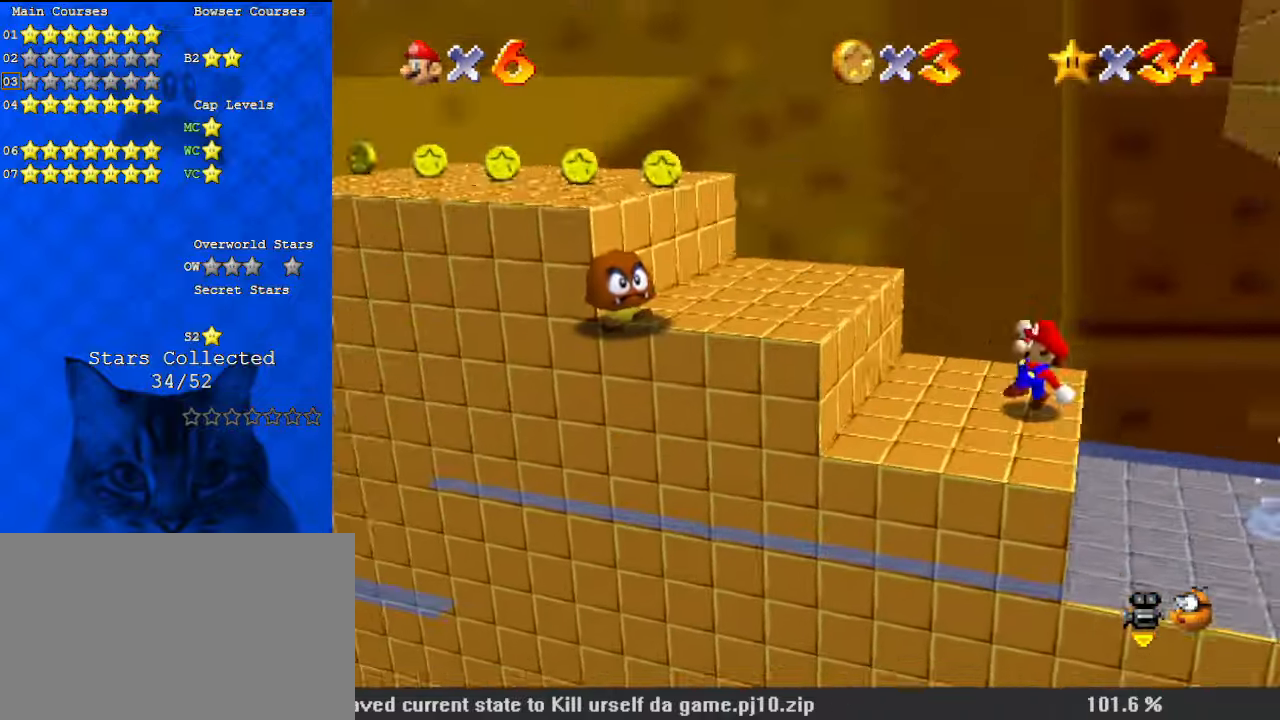
{"keys": ["d", "down", "right"], "events": [[67, "shift", "down"], [233, "left", "up"], [233, "right", "down"], [233, "shift", "up"], [433, "d", "down"], [433, "down", "down"]]}
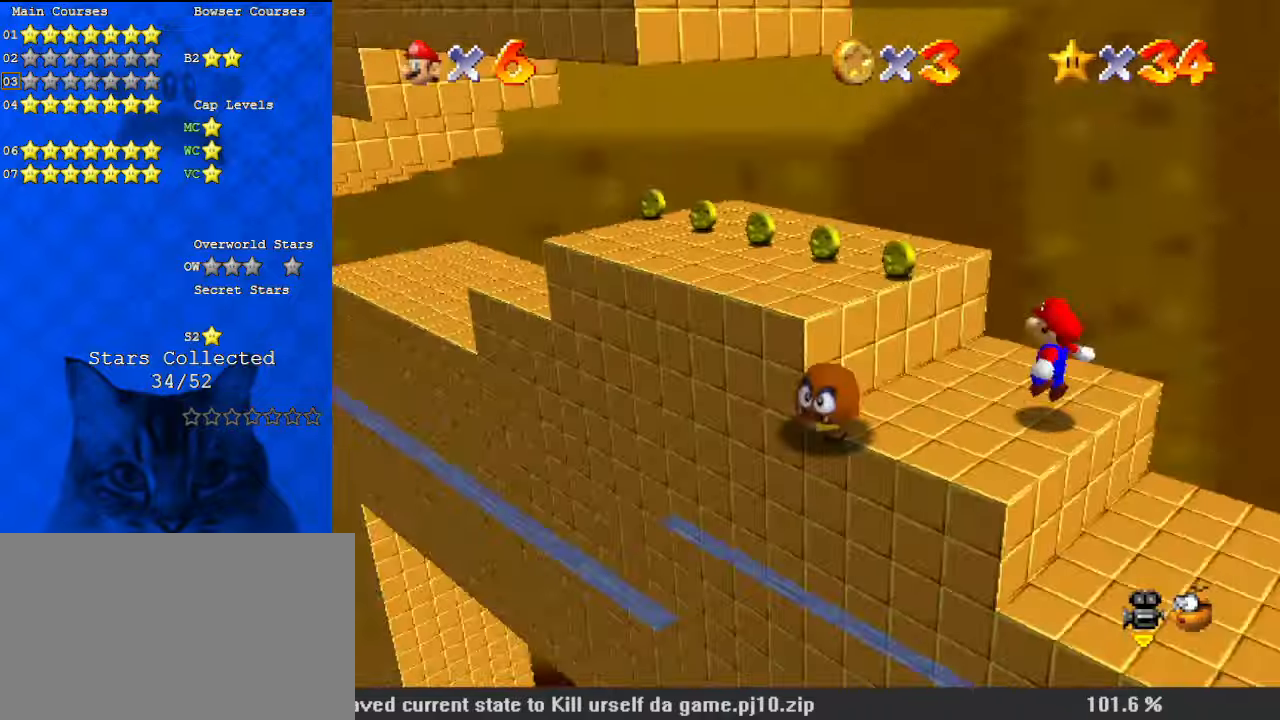
{"keys": ["left", "shift"], "events": [[33, "right", "up"], [133, "d", "up"], [133, "down", "up"], [400, "shift", "down"], [467, "left", "down"]]}
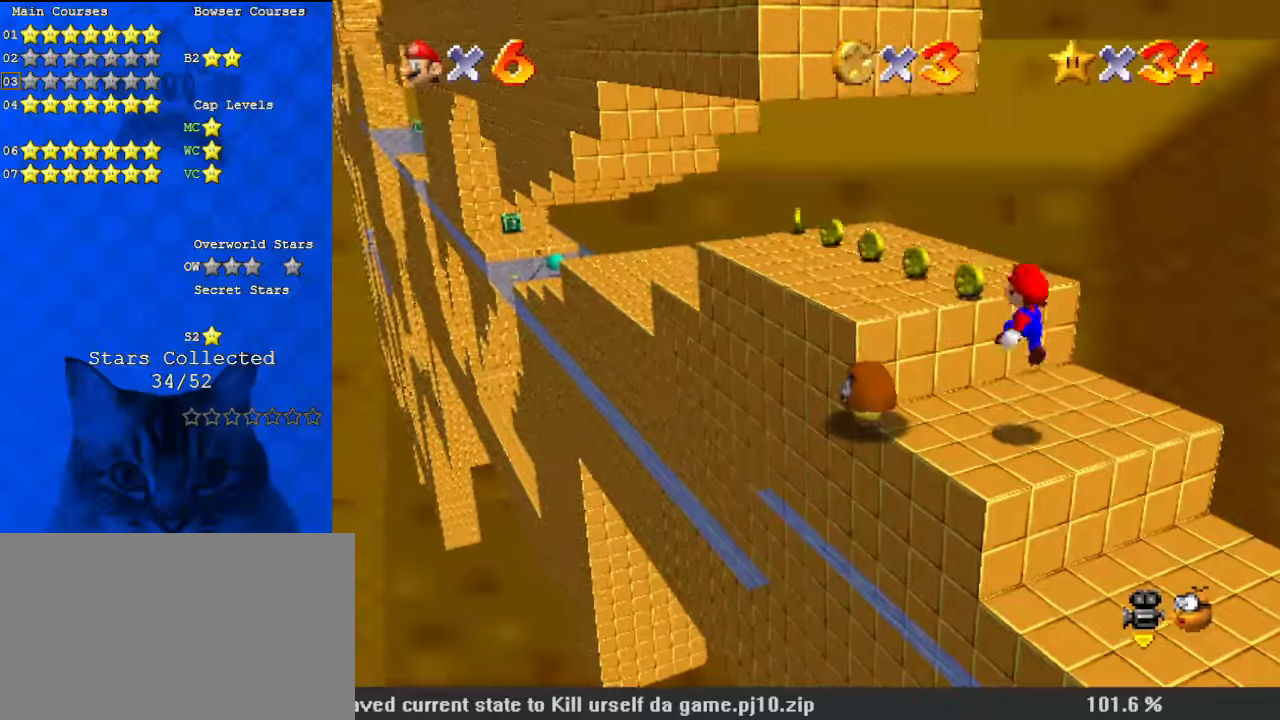
{"keys": ["down", "right"], "events": [[100, "shift", "up"], [267, "down", "down"], [433, "right", "down"], [467, "left", "up"]]}
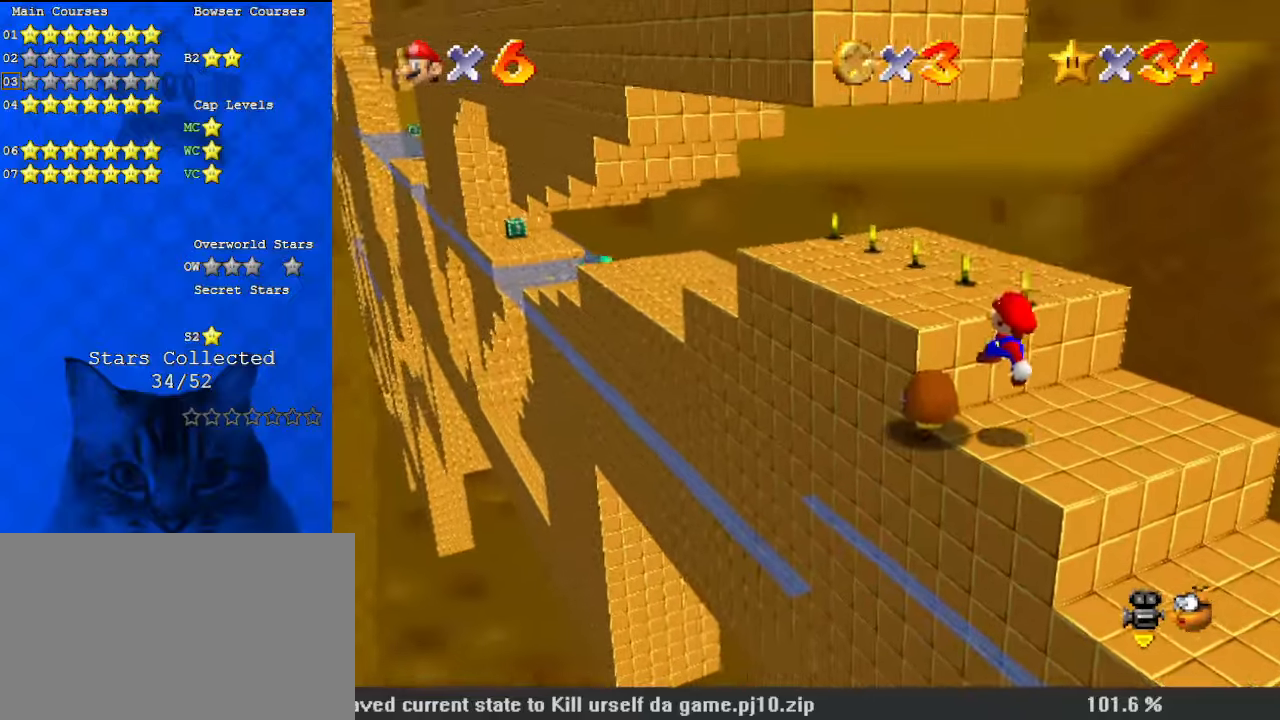
{"keys": ["down", "left"], "events": [[67, "down", "up"], [167, "right", "up"], [433, "left", "down"], [467, "down", "down"]]}
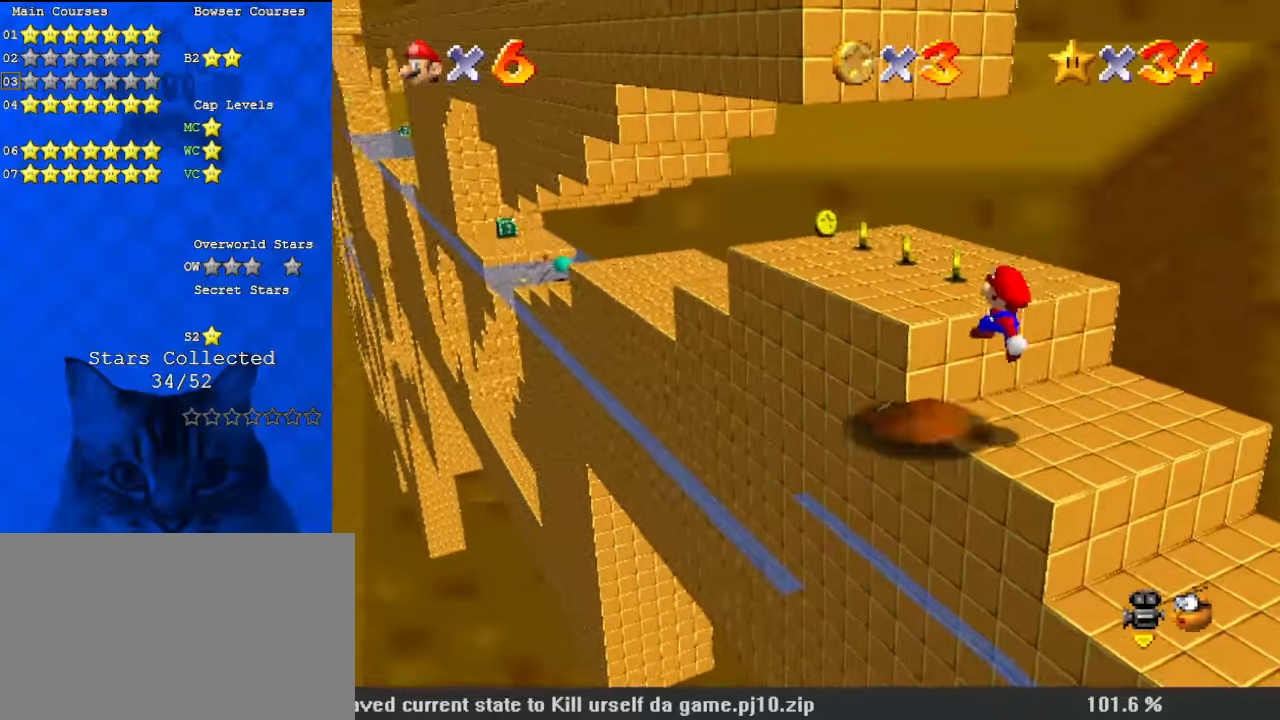
{"keys": ["left", "shift"], "events": [[67, "down", "up"], [67, "left", "up"], [267, "left", "down"], [267, "shift", "down"]]}
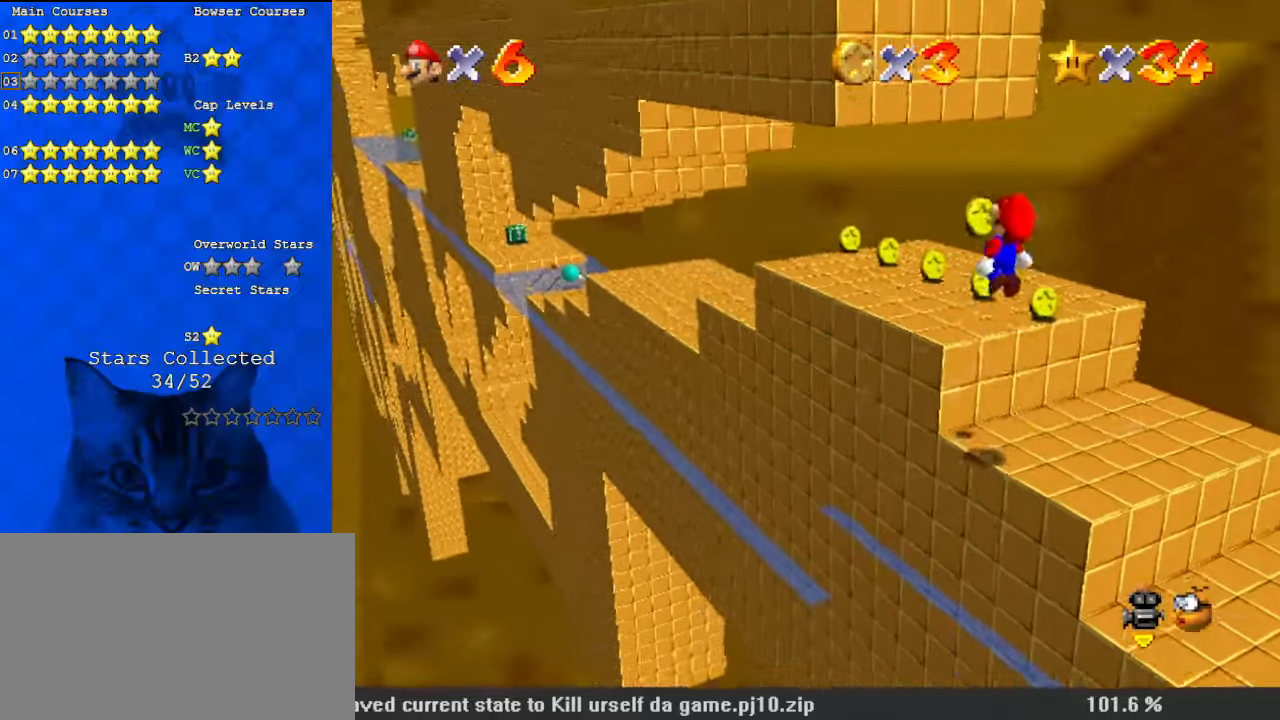
{"keys": ["a", "up"], "events": [[33, "up", "down"], [133, "ctrl", "down"], [133, "left", "up"], [167, "right", "down"], [267, "ctrl", "up"], [267, "shift", "up"], [433, "a", "down"], [500, "right", "up"]]}
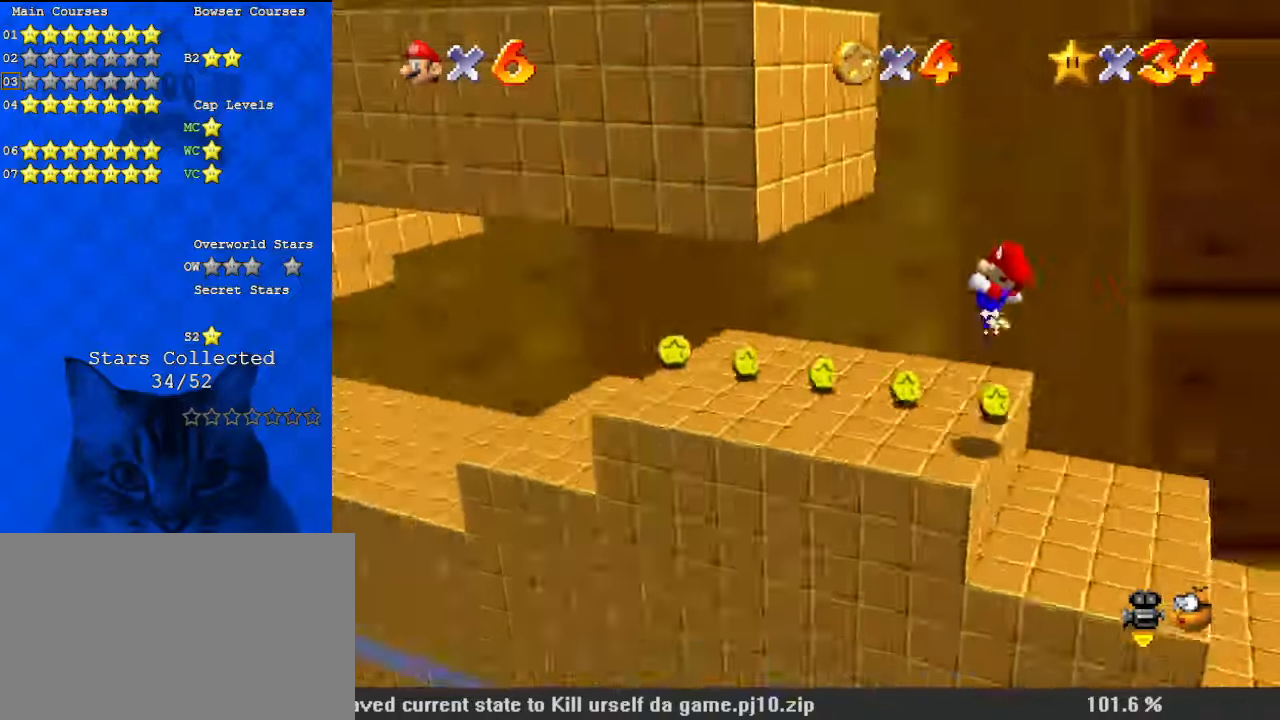
{"keys": ["a", "left"], "events": [[100, "a", "up"], [267, "left", "down"], [367, "a", "down"], [467, "up", "up"]]}
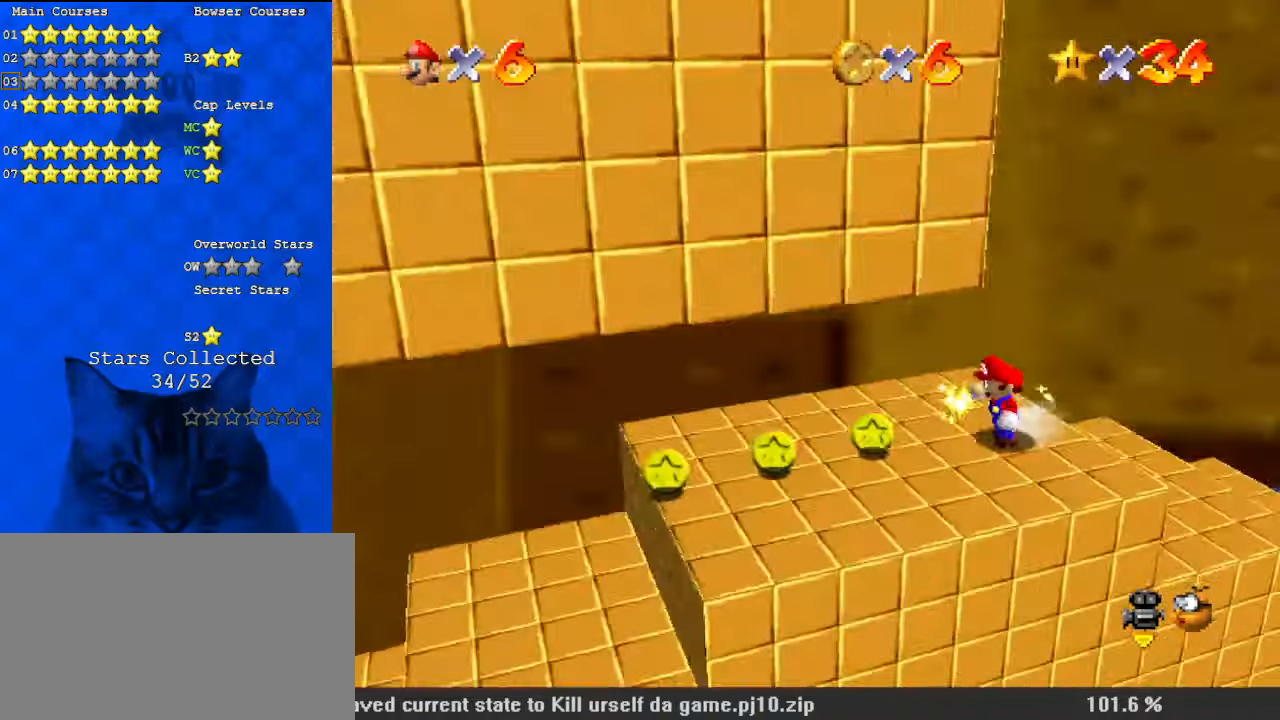
{"keys": ["down", "left"], "events": [[33, "a", "up"], [133, "down", "down"]]}
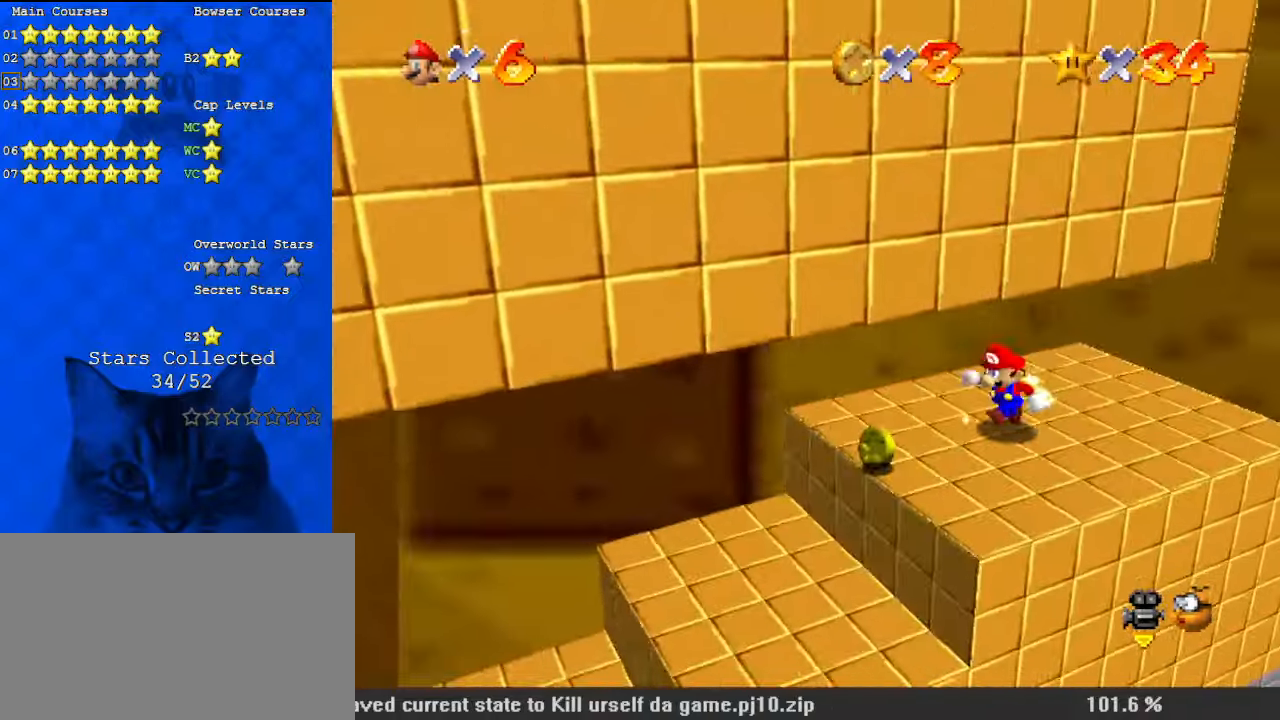
{"keys": ["d", "right", "up"], "events": [[133, "right", "down"], [200, "down", "up"], [200, "left", "up"], [300, "up", "down"], [333, "shift", "down"], [433, "shift", "up"], [467, "d", "down"]]}
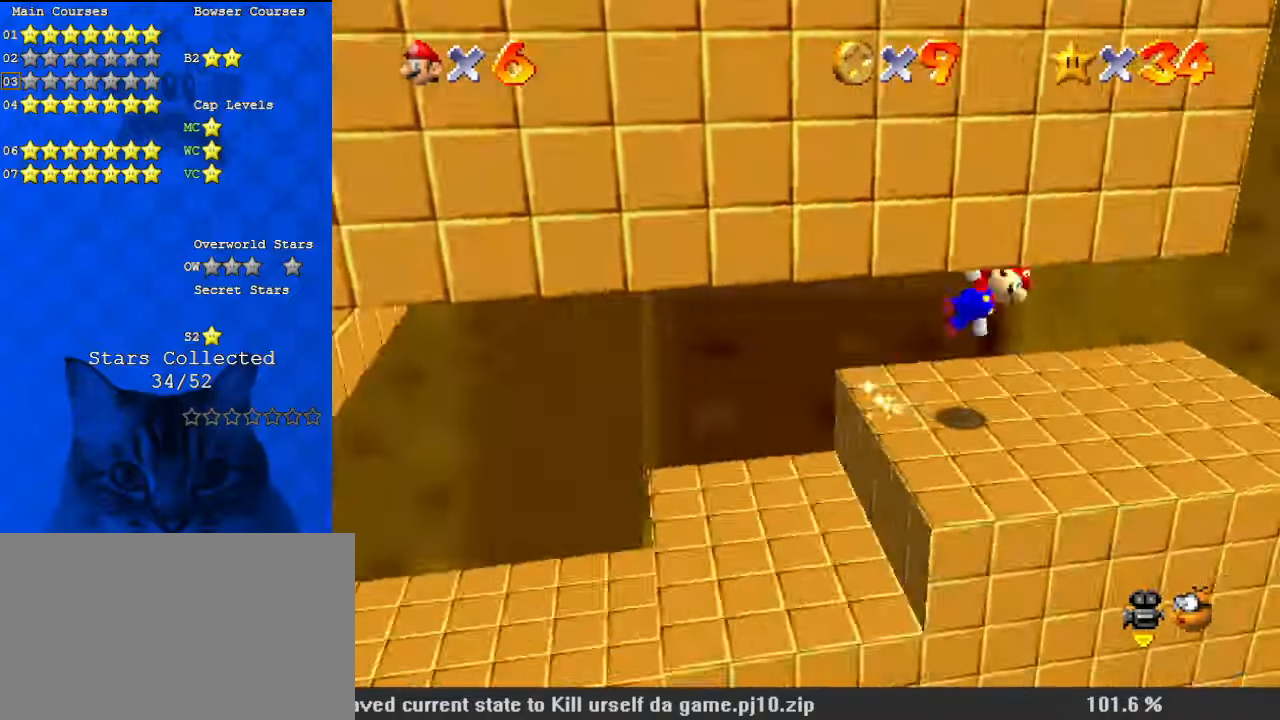
{"keys": ["right"], "events": [[100, "d", "up"], [100, "up", "up"], [333, "shift", "down"], [400, "shift", "up"]]}
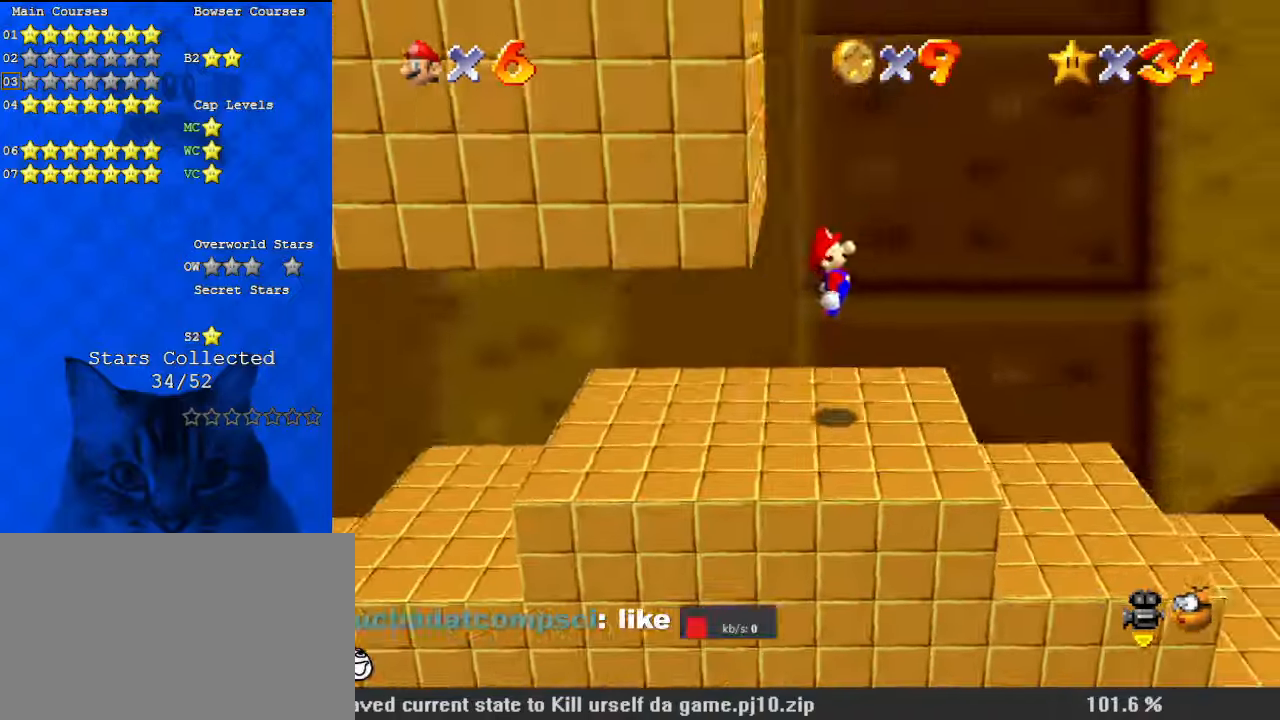
{"keys": ["right", "up"], "events": [[33, "a", "down"], [200, "a", "up"], [267, "up", "down"]]}
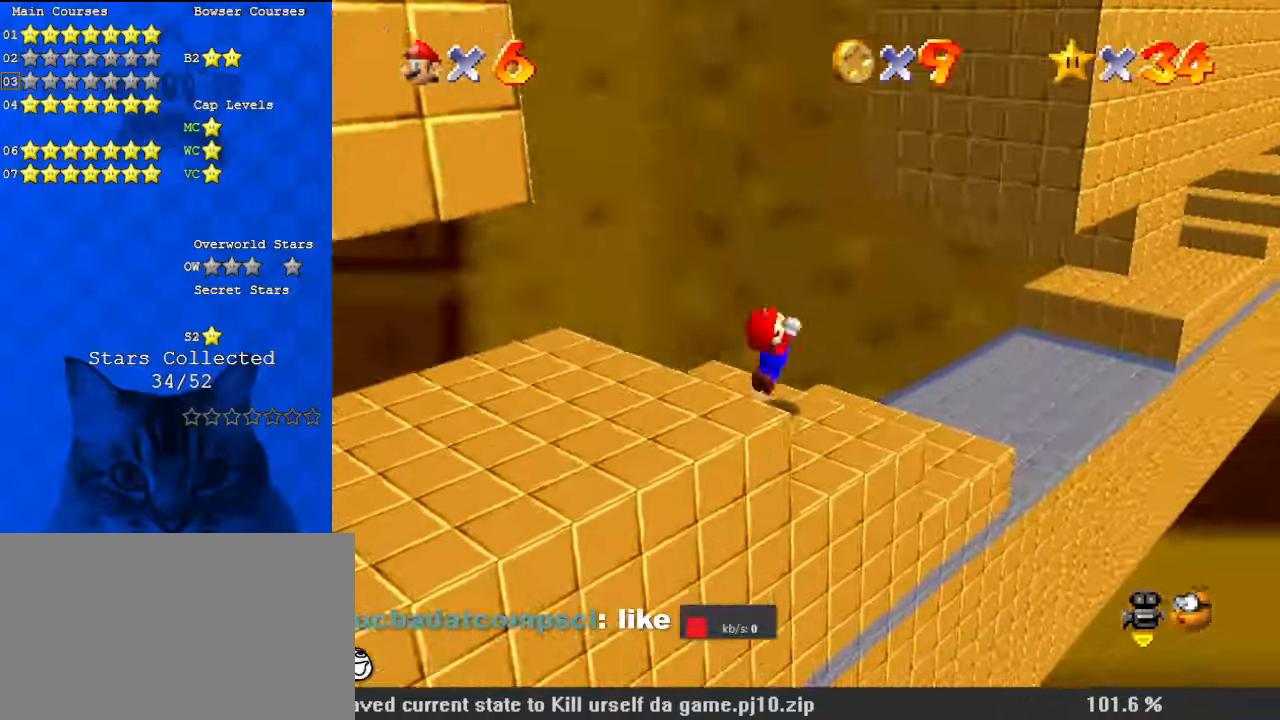
{"keys": ["right", "shift"], "events": [[33, "shift", "down"], [233, "d", "down"], [300, "up", "up"], [400, "d", "up"]]}
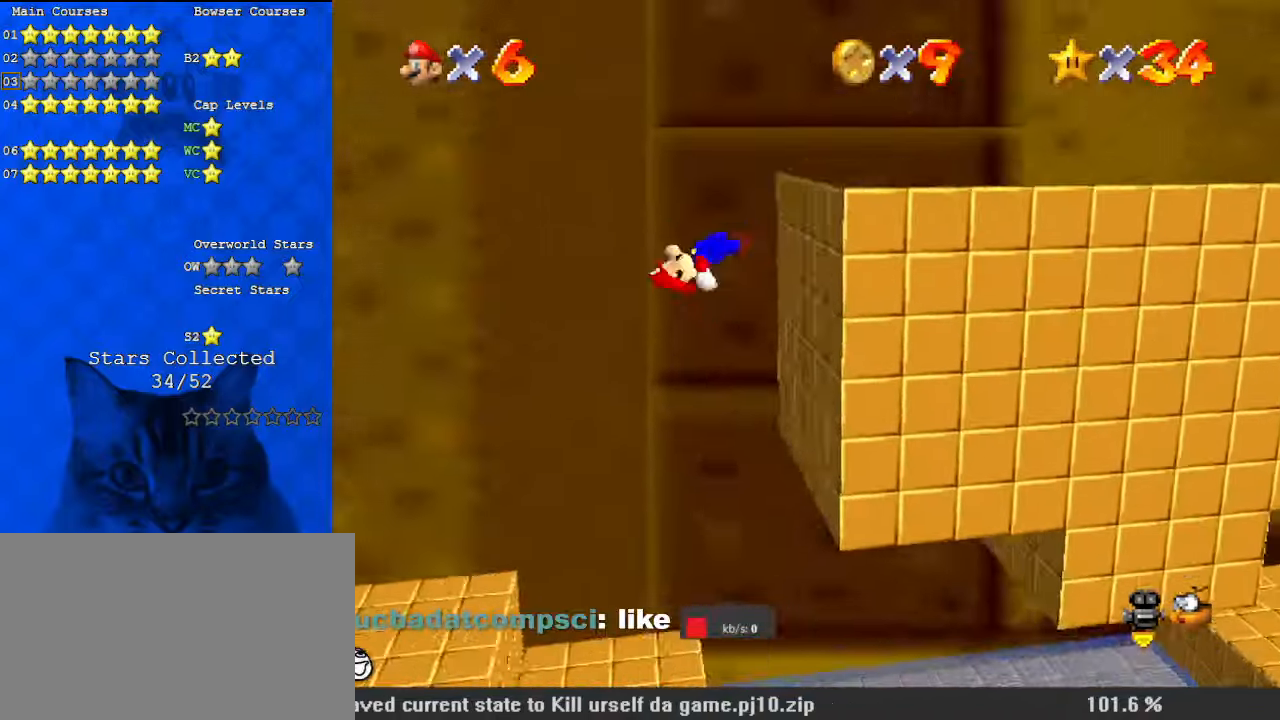
{"keys": ["left", "shift"], "events": [[133, "shift", "up"], [233, "left", "down"], [233, "right", "up"], [233, "shift", "down"]]}
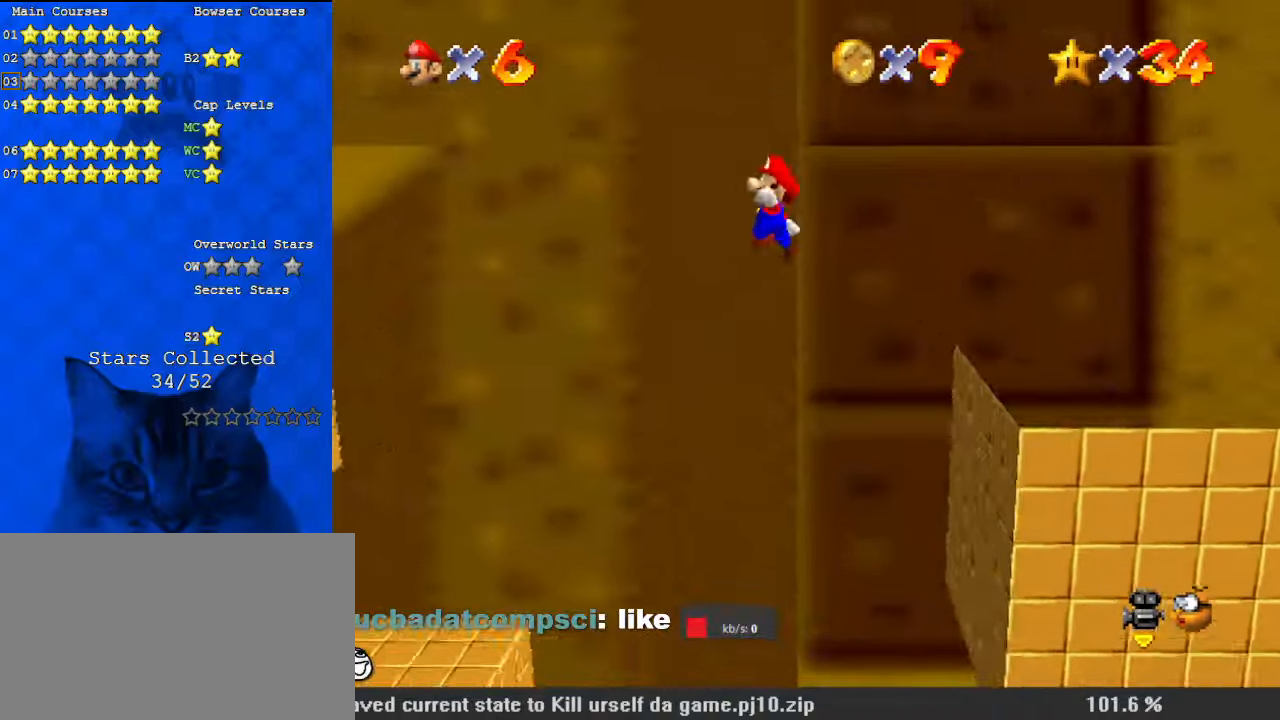
{"keys": ["right"], "events": [[467, "left", "up"], [467, "right", "down"], [500, "shift", "up"]]}
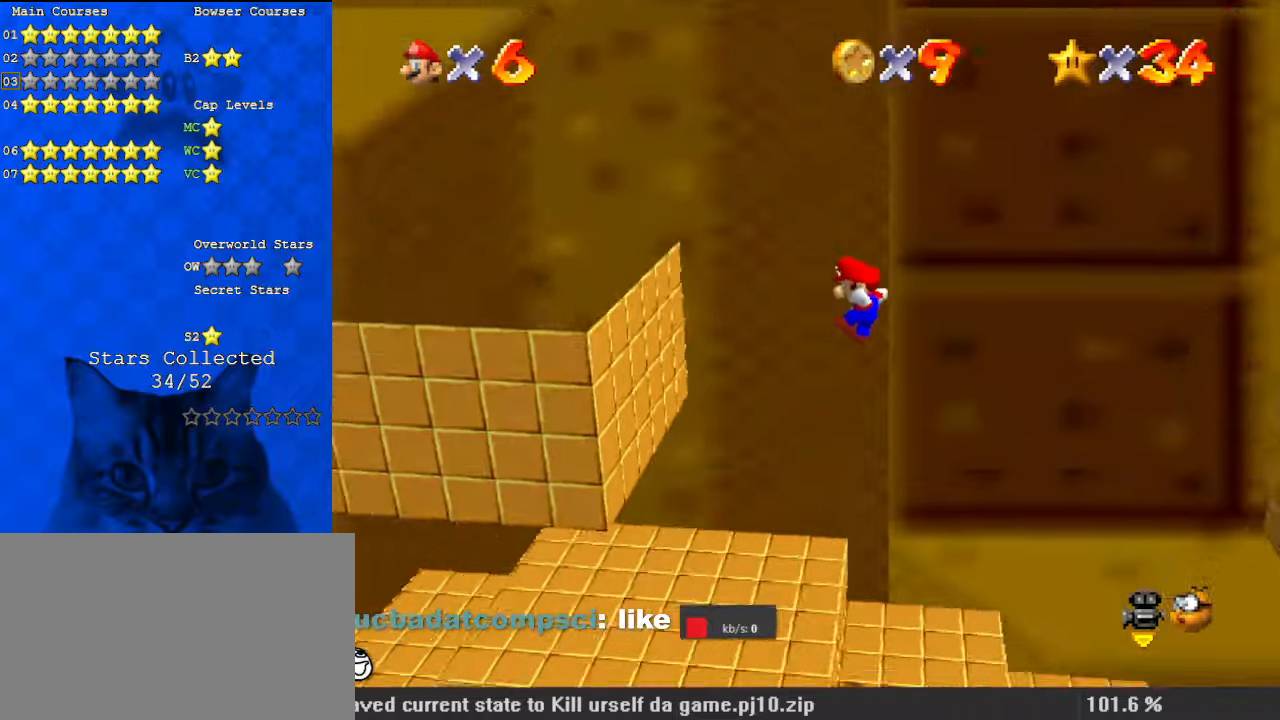
{"keys": ["left"], "events": [[300, "right", "up"], [400, "left", "down"]]}
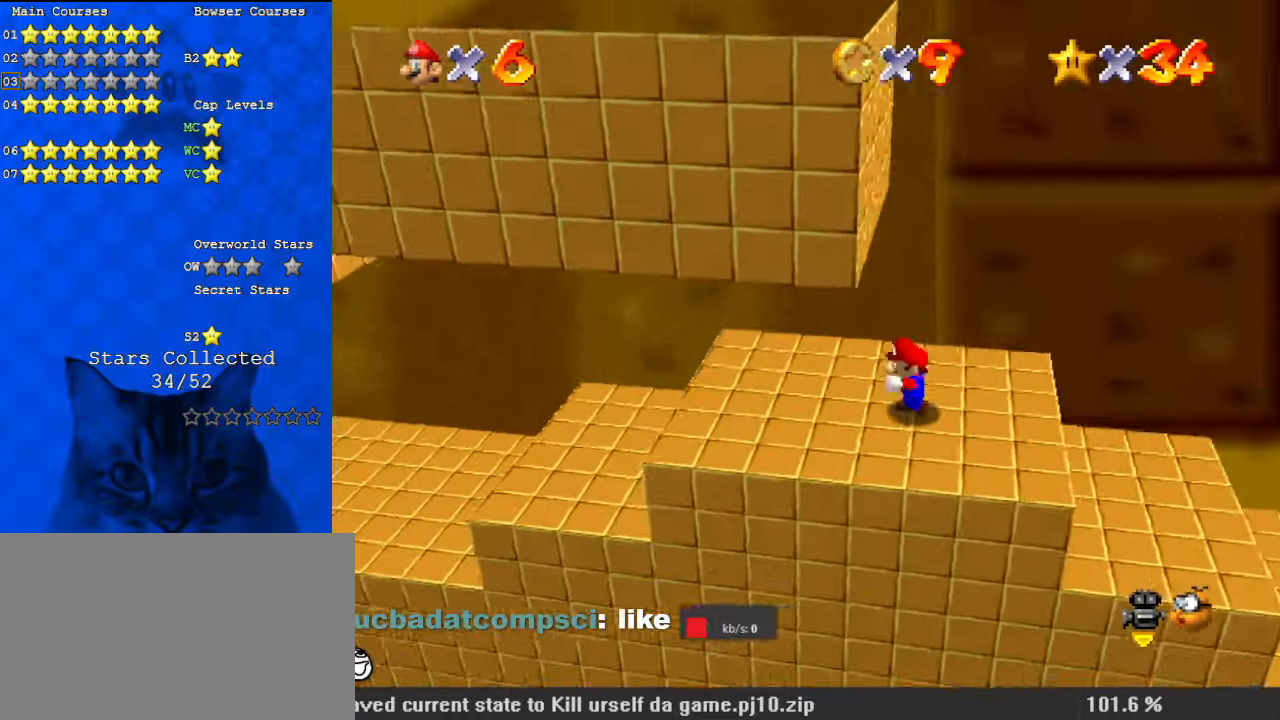
{"keys": ["left"], "events": []}
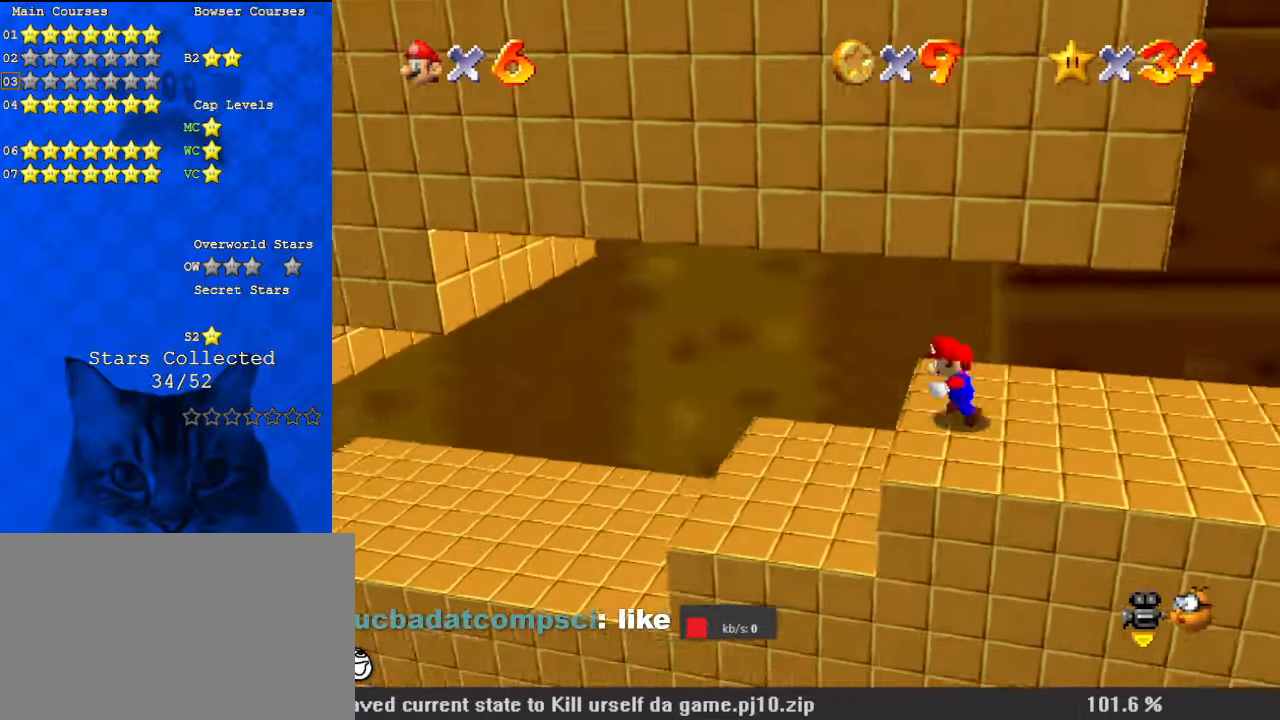
{"keys": ["left"], "events": [[300, "up", "down"], [400, "up", "up"]]}
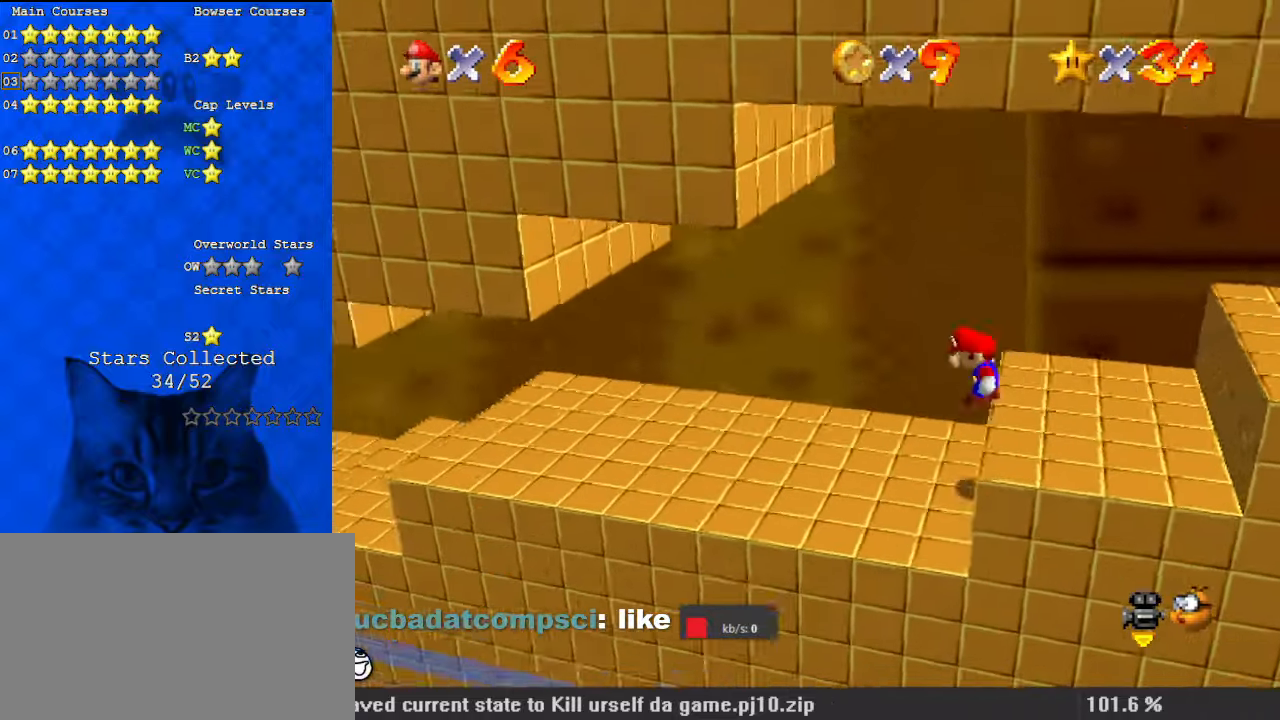
{"keys": ["left"], "events": []}
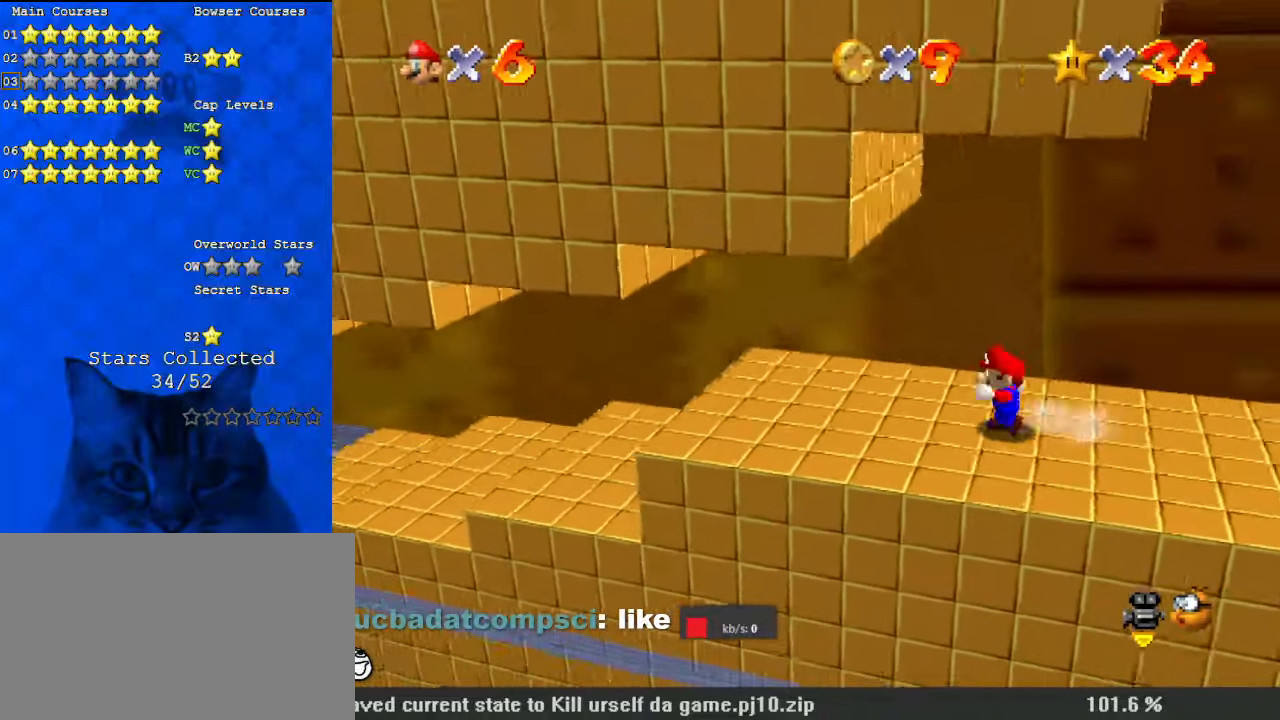
{"keys": [], "events": [[100, "left", "up"]]}
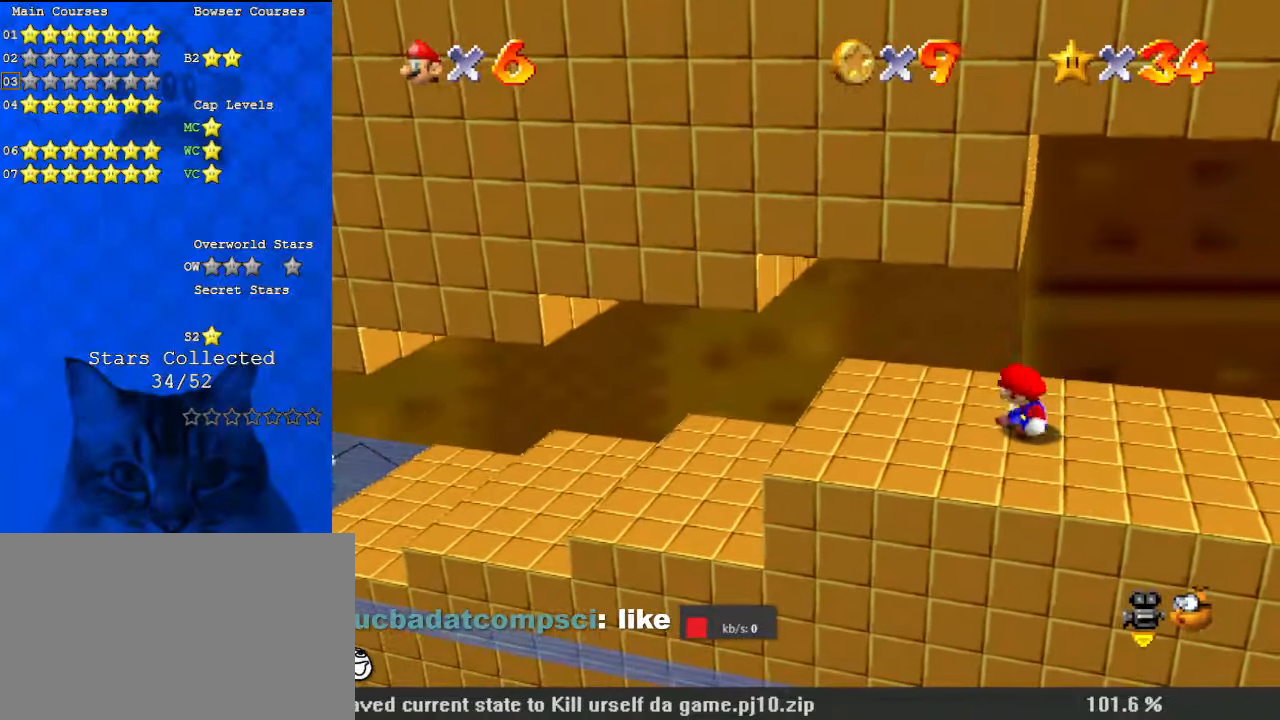
{"keys": [], "events": []}
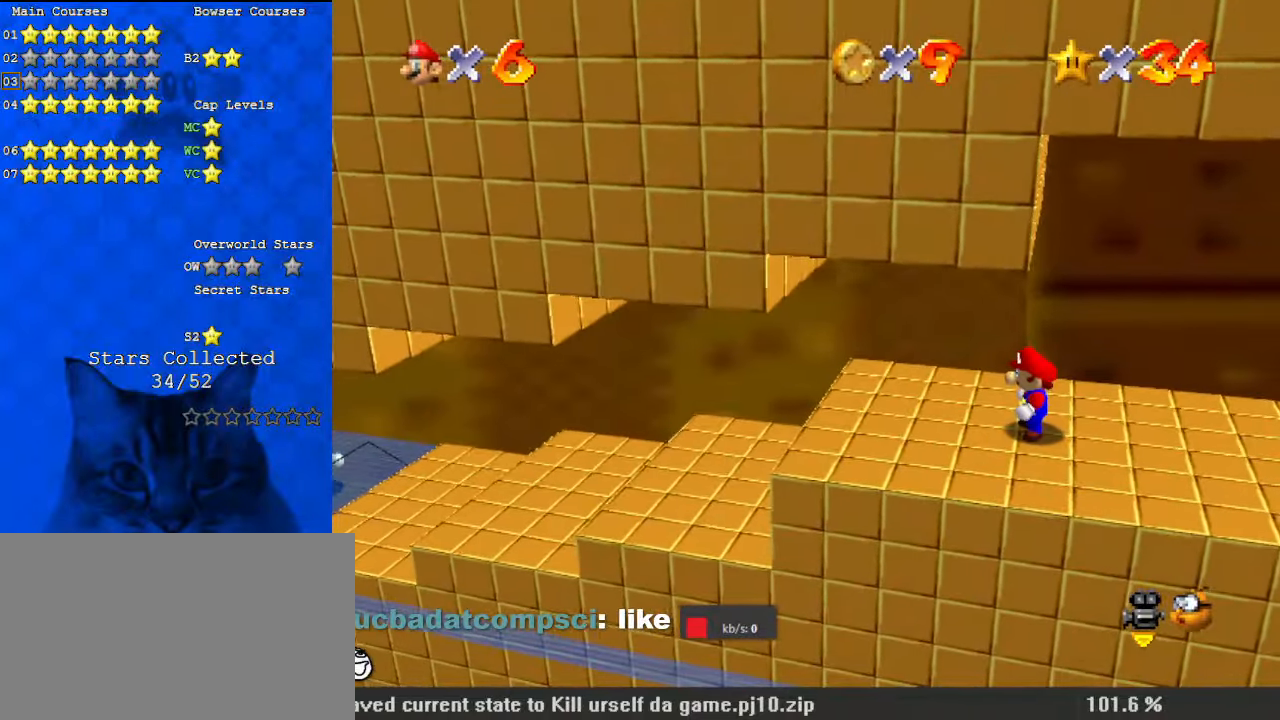
{"keys": [], "events": []}
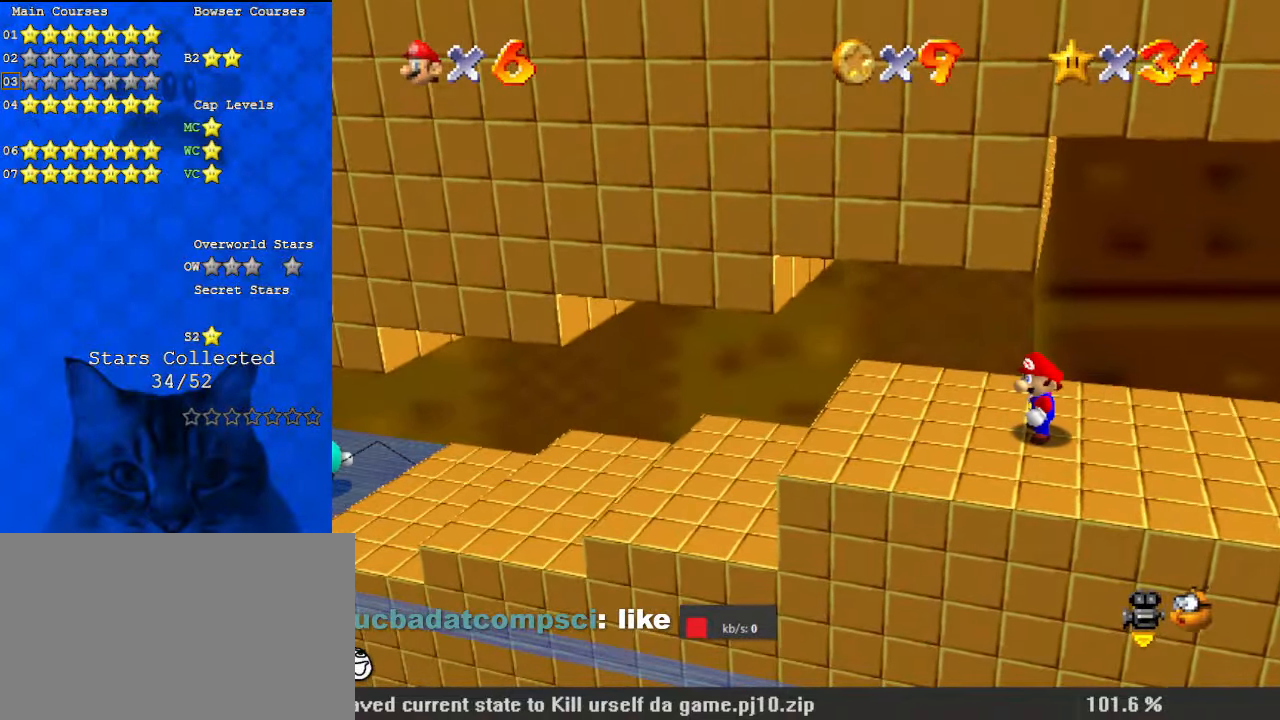
{"keys": [], "events": []}
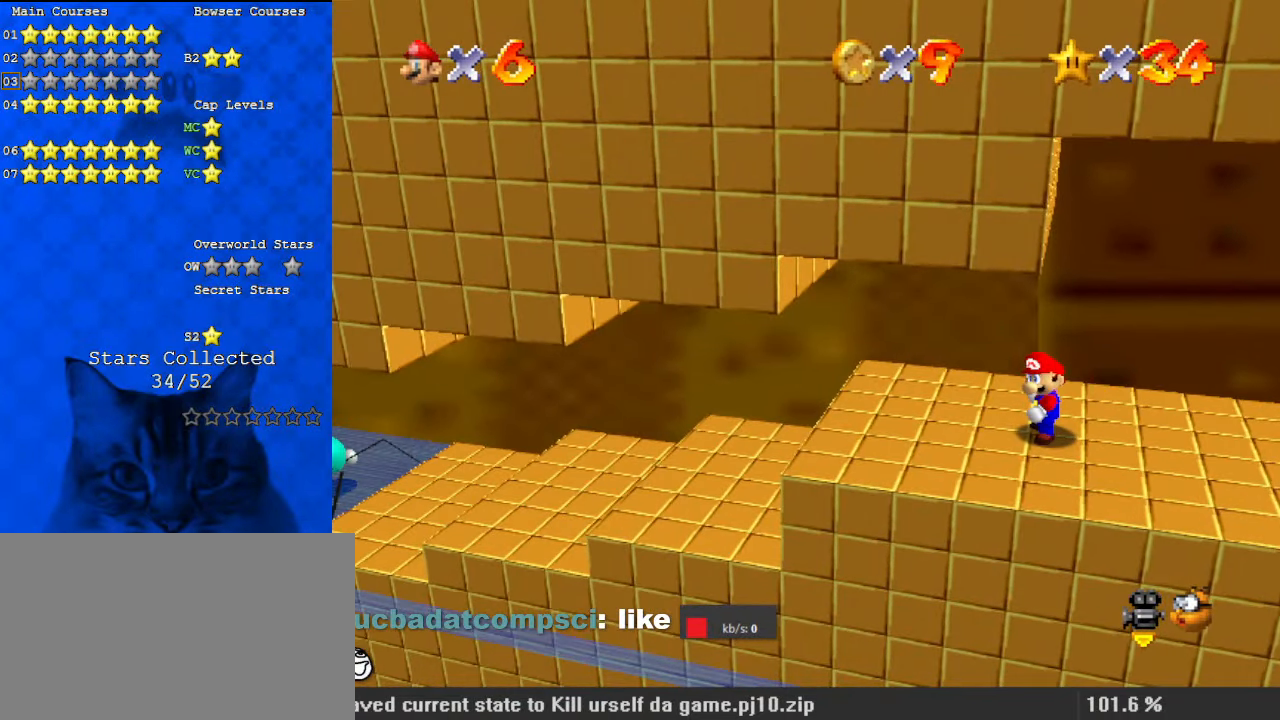
{"keys": [], "events": [[33, "d", "down"], [133, "d", "up"]]}
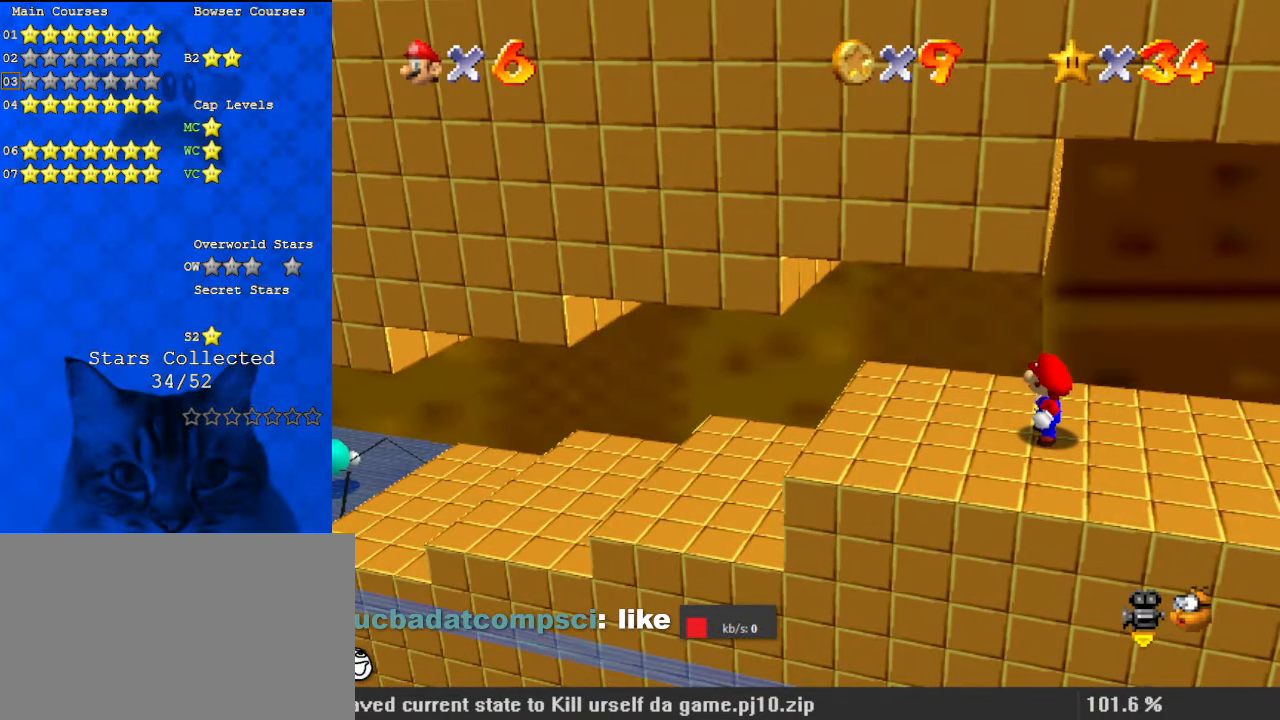
{"keys": [], "events": []}
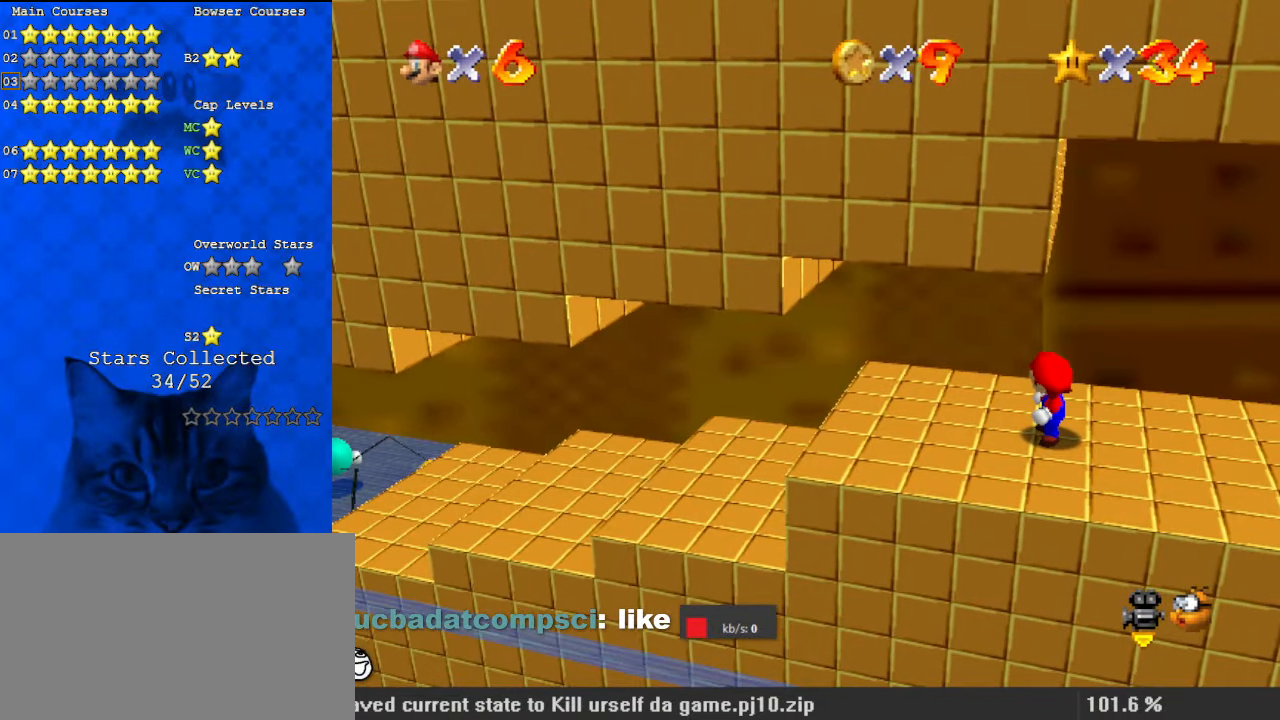
{"keys": [], "events": []}
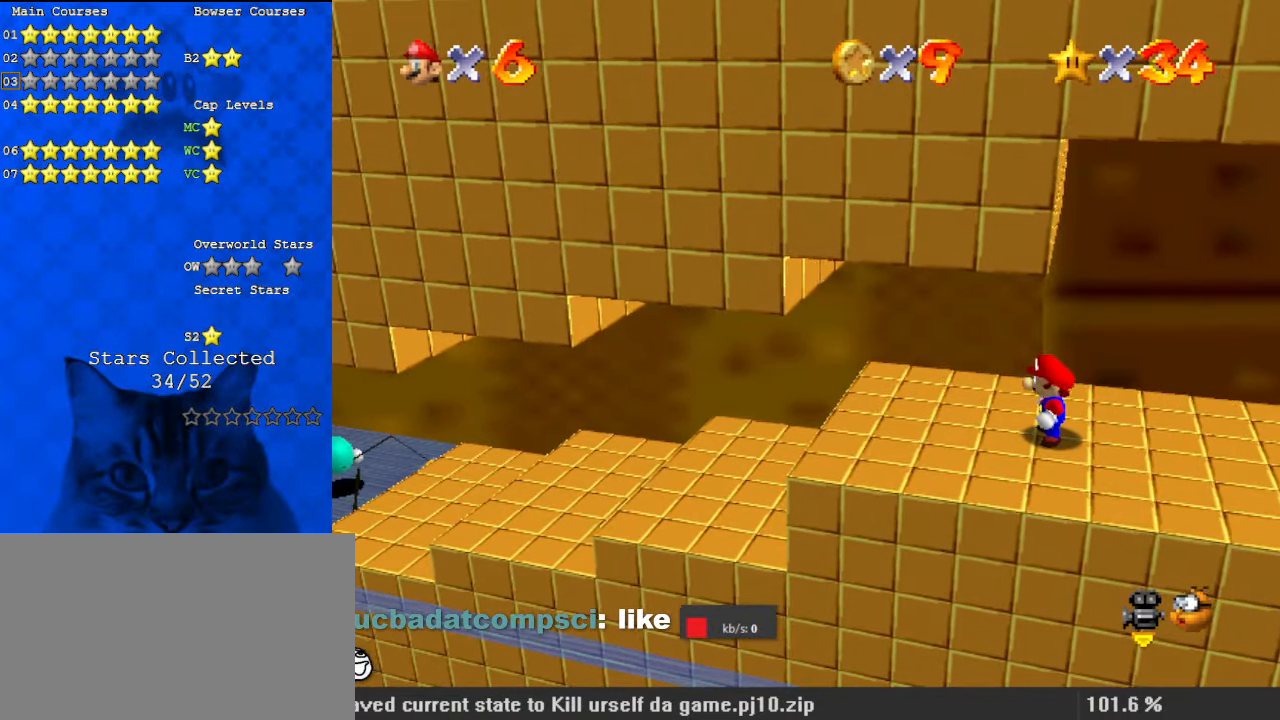
{"keys": [], "events": []}
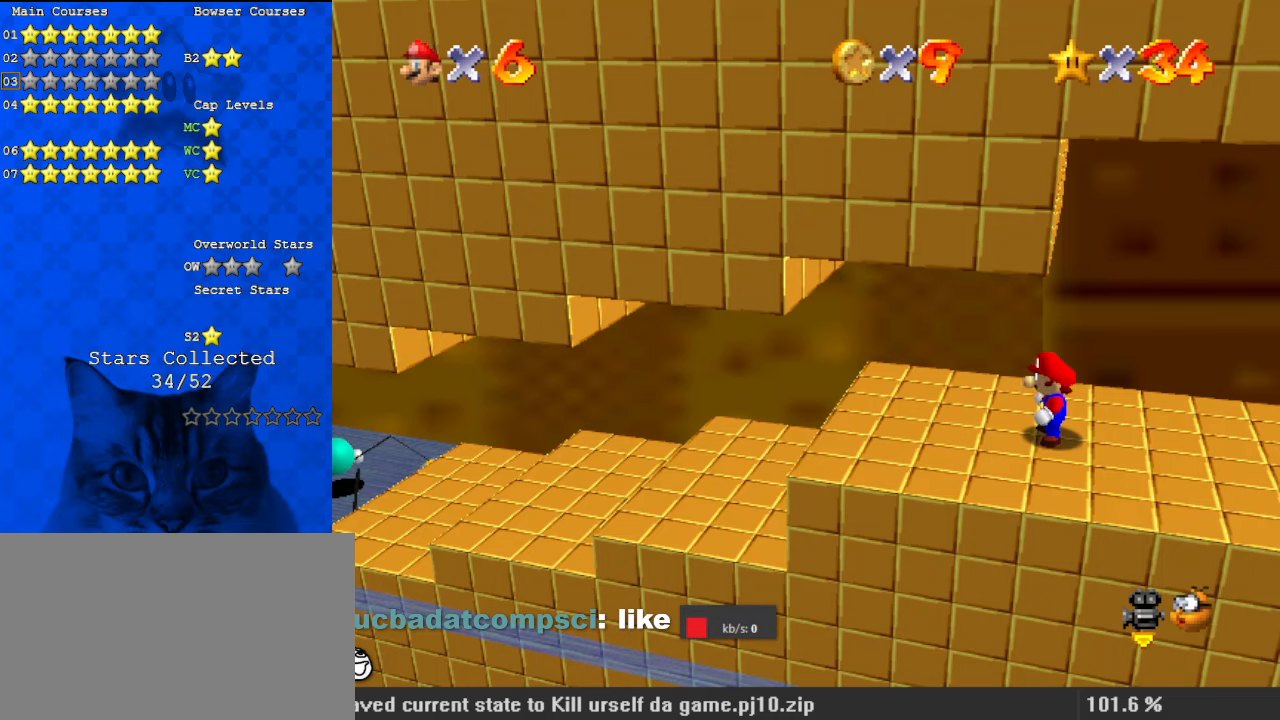
{"keys": [], "events": []}